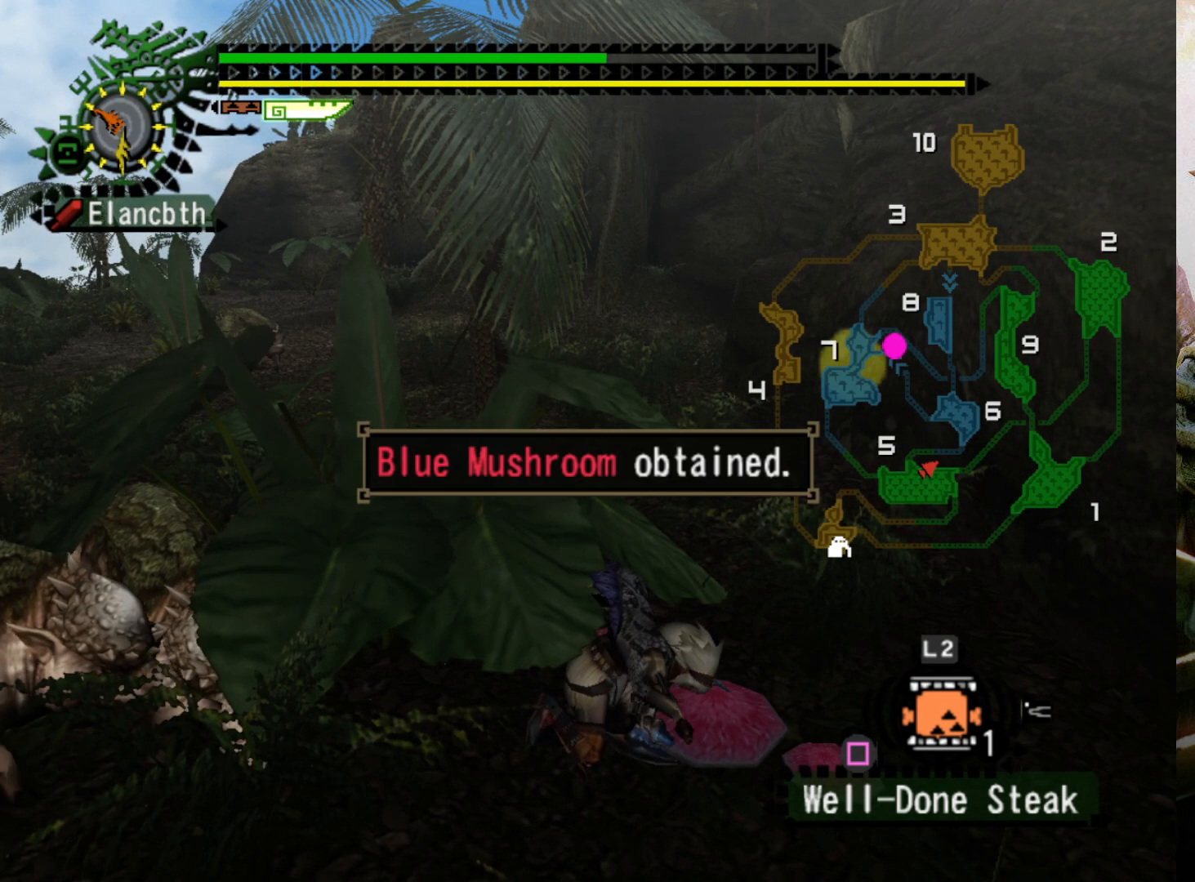
Gameplay with a controller (PlayStation layout); each line is a JSON object with the inputs held at the frame after it. "events" lists button and stick changes between this image and that frame as [ms after this image, input, new state], when the widget could be followed in between. Not read: L3 R3.
{"buttons": [], "left_stick": "center", "right_stick": "center", "events": []}
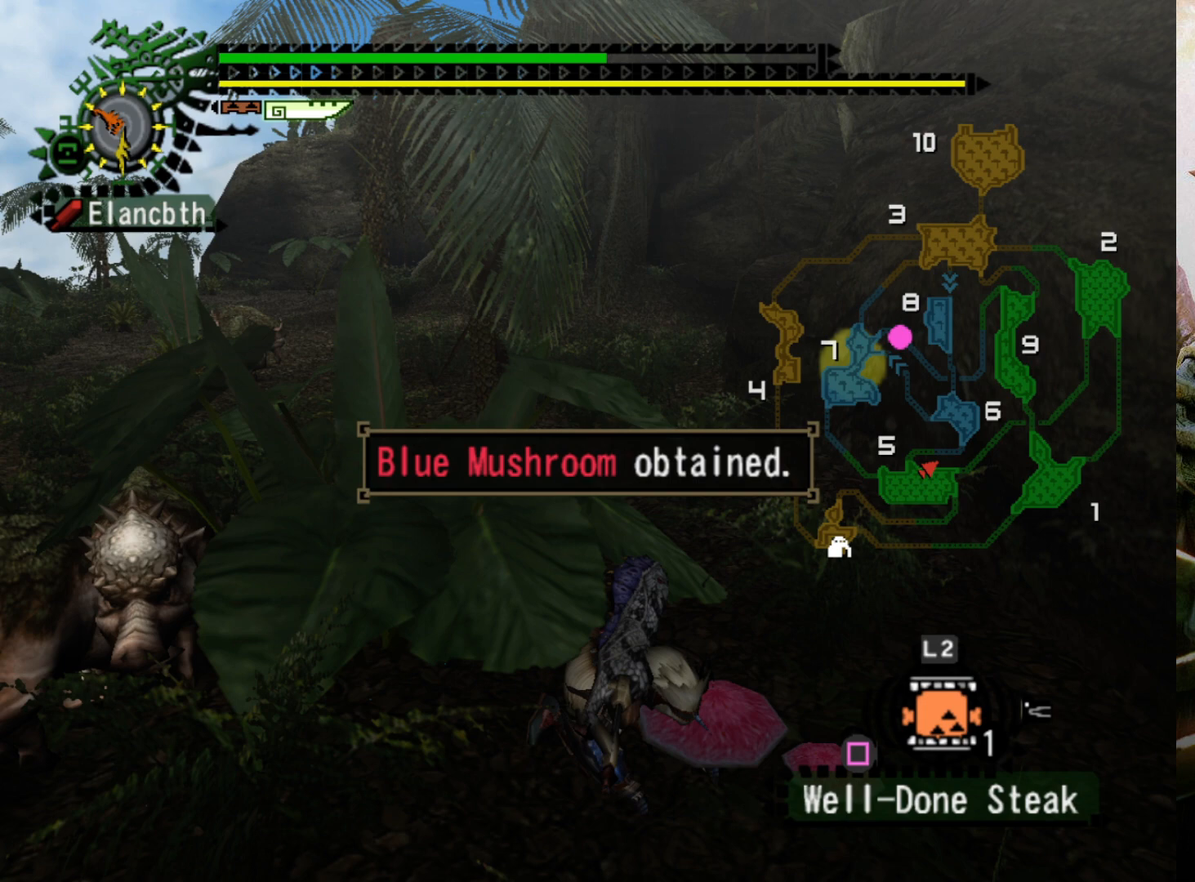
{"buttons": [], "left_stick": "center", "right_stick": "center", "events": []}
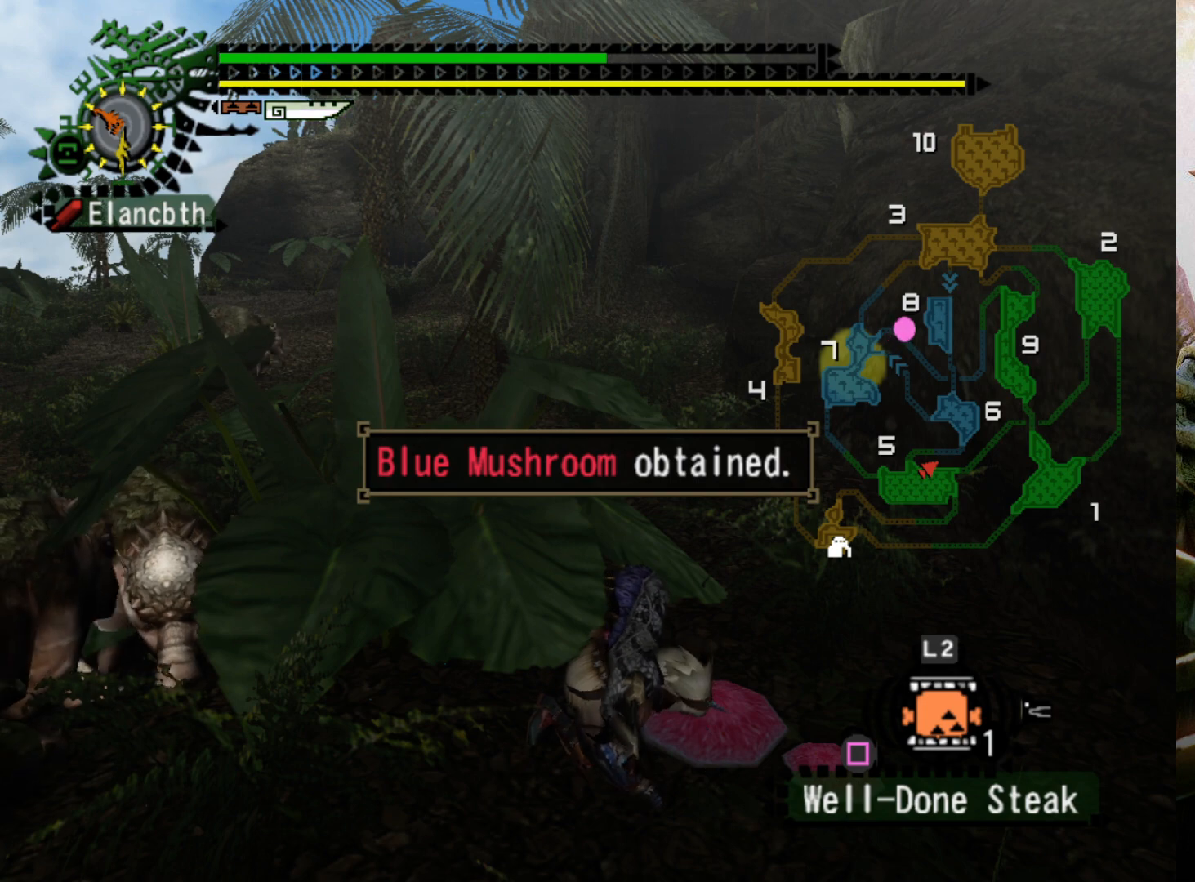
{"buttons": [], "left_stick": "center", "right_stick": "center", "events": []}
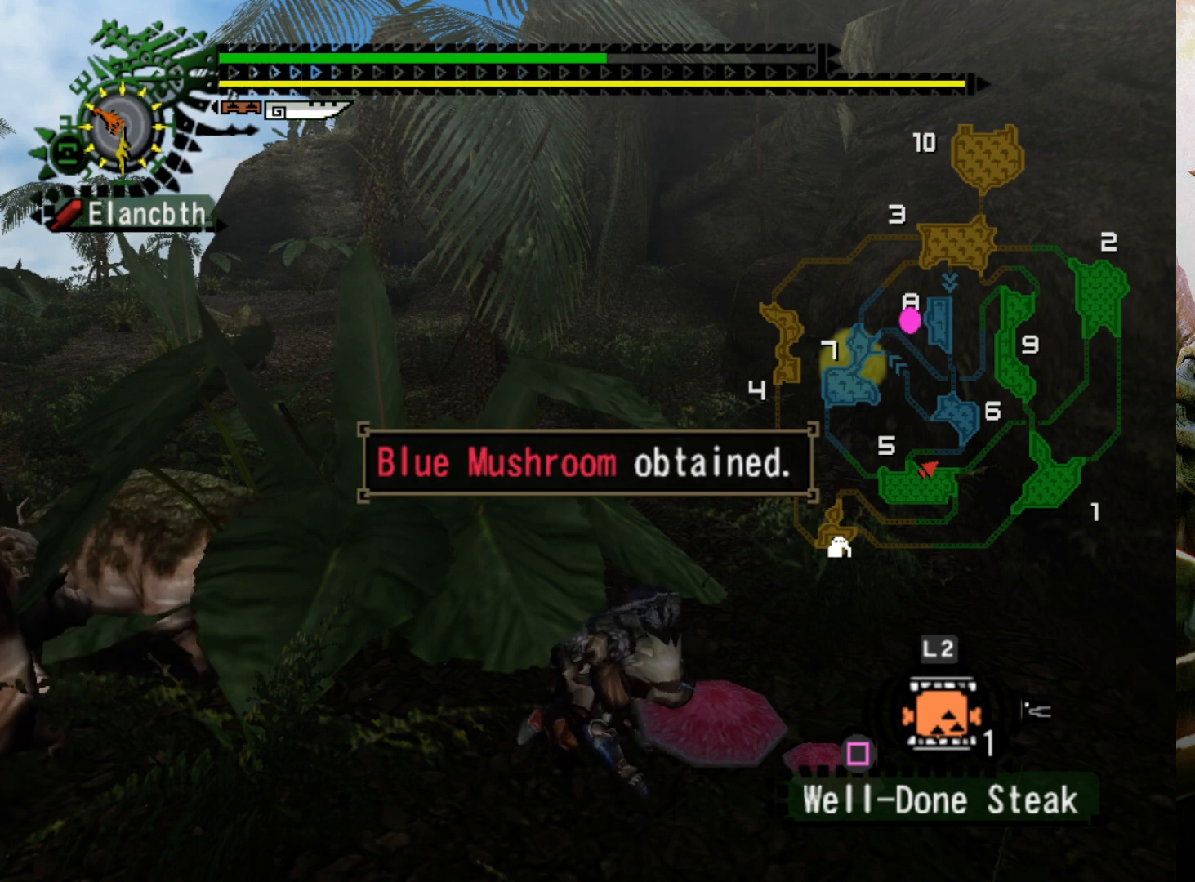
{"buttons": [], "left_stick": "center", "right_stick": "center", "events": []}
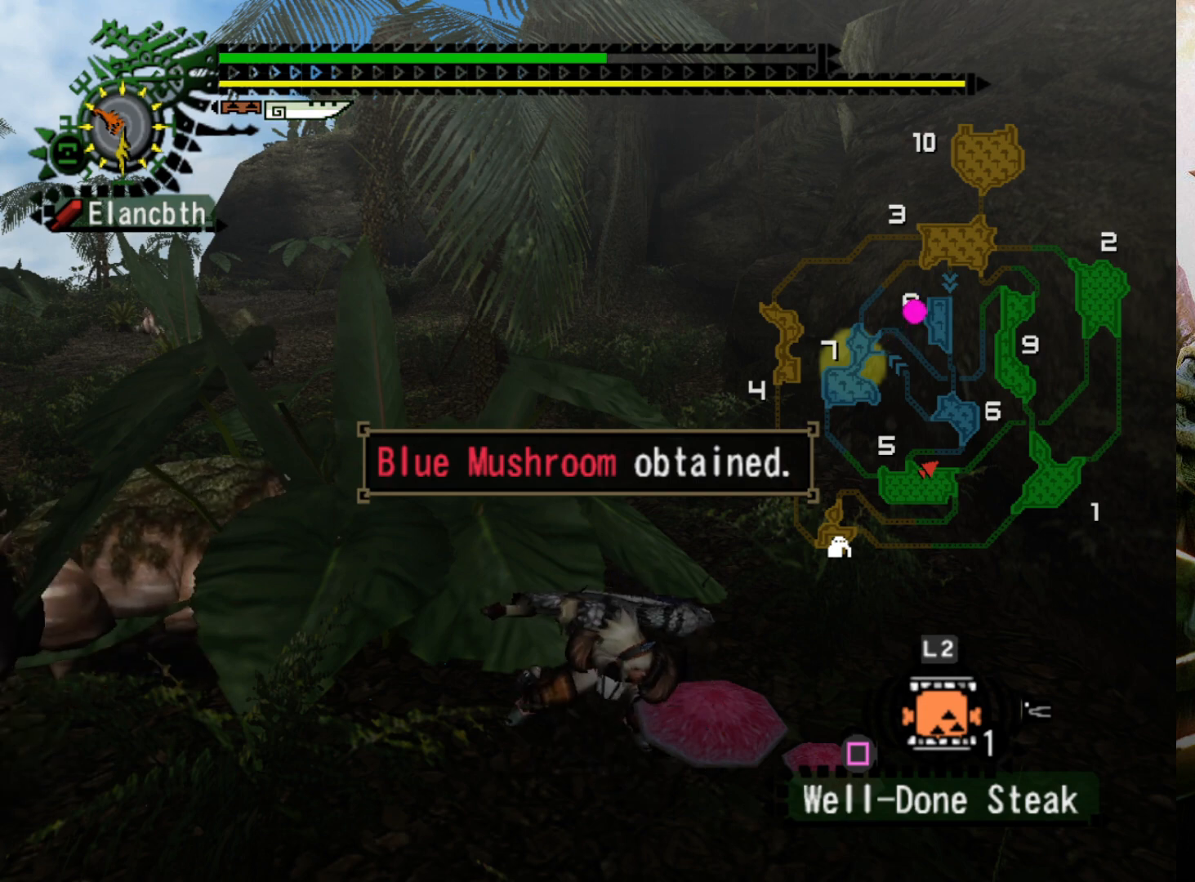
{"buttons": ["CIRCLE"], "left_stick": "center", "right_stick": "center", "events": [[133, "CIRCLE", "down"], [233, "CIRCLE", "up"], [300, "CIRCLE", "down"], [400, "CIRCLE", "up"], [500, "CIRCLE", "down"]]}
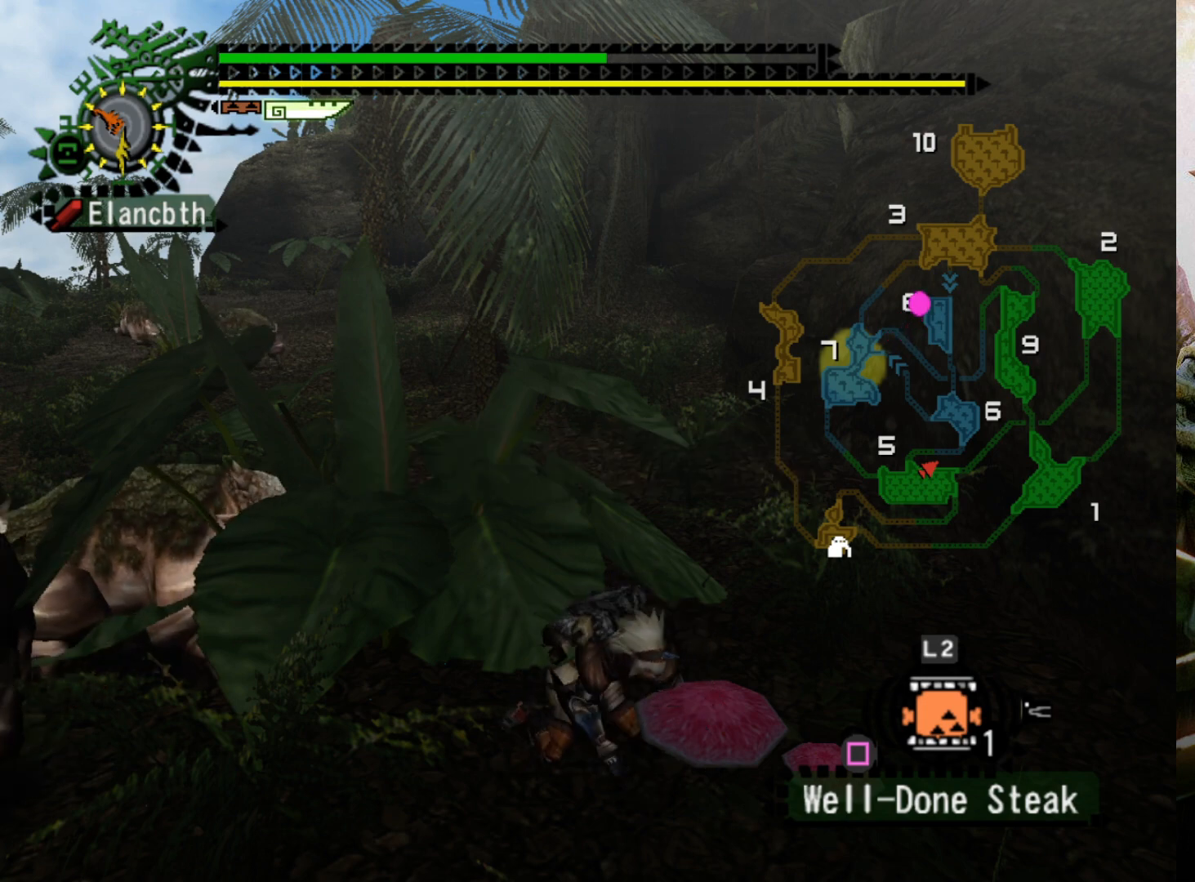
{"buttons": [], "left_stick": "center", "right_stick": "center", "events": [[67, "CIRCLE", "up"], [133, "CIRCLE", "down"], [233, "CIRCLE", "up"], [300, "CIRCLE", "down"], [400, "CIRCLE", "up"]]}
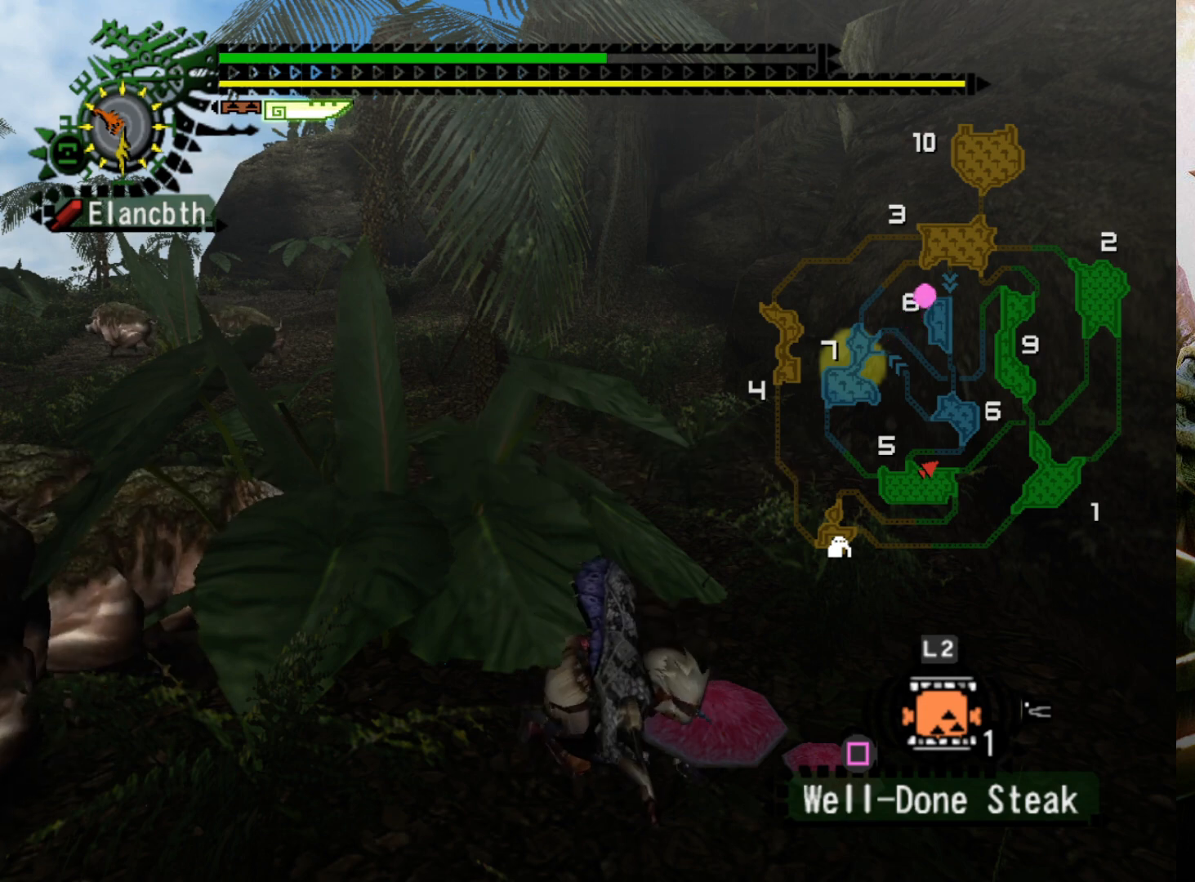
{"buttons": [], "left_stick": "center", "right_stick": "center", "events": []}
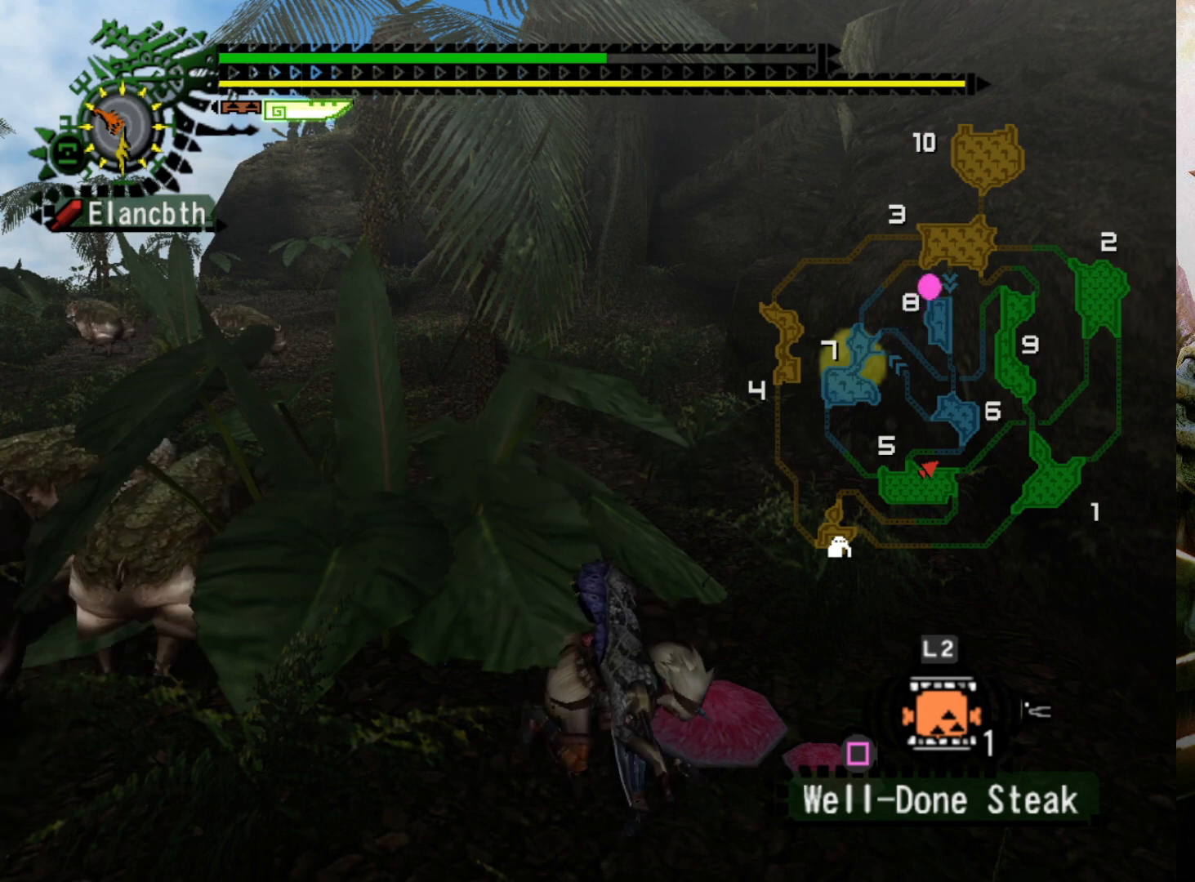
{"buttons": [], "left_stick": "center", "right_stick": "center", "events": []}
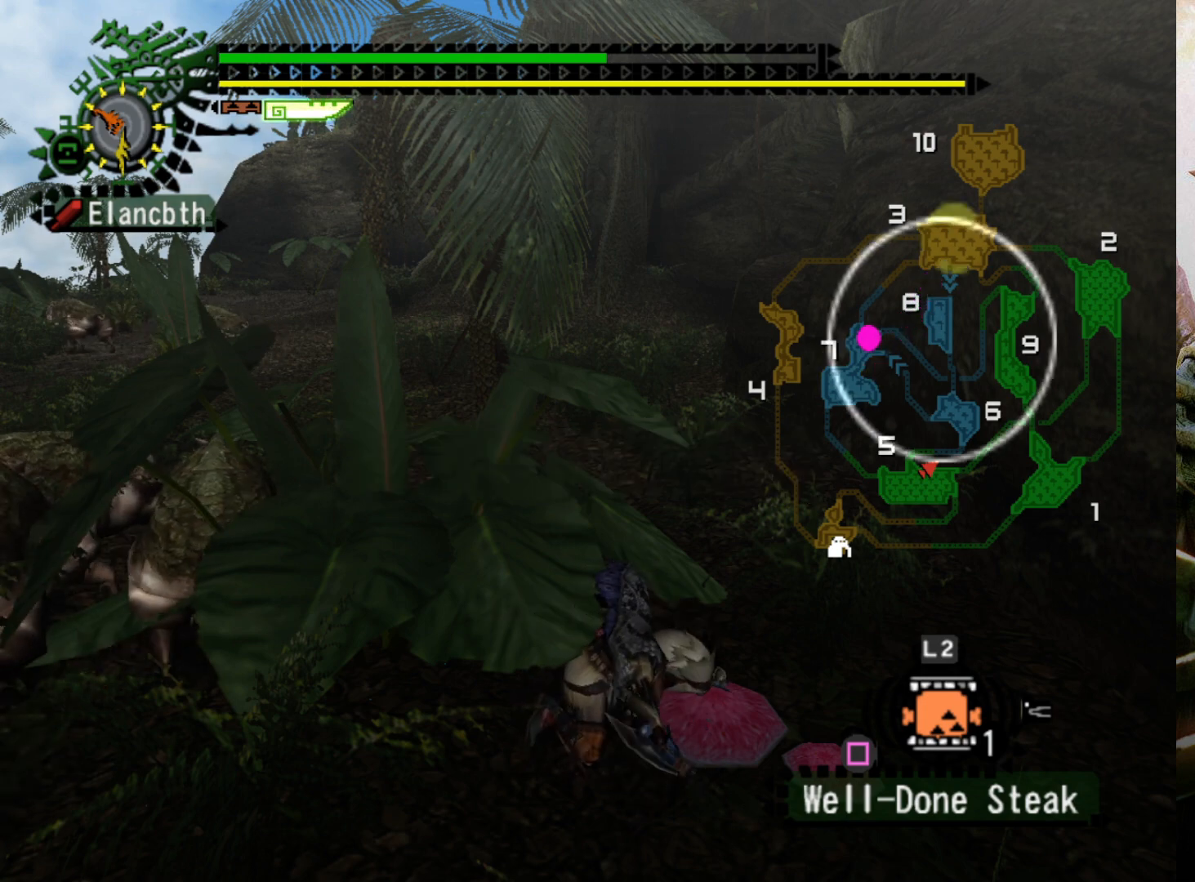
{"buttons": [], "left_stick": "center", "right_stick": "center", "events": []}
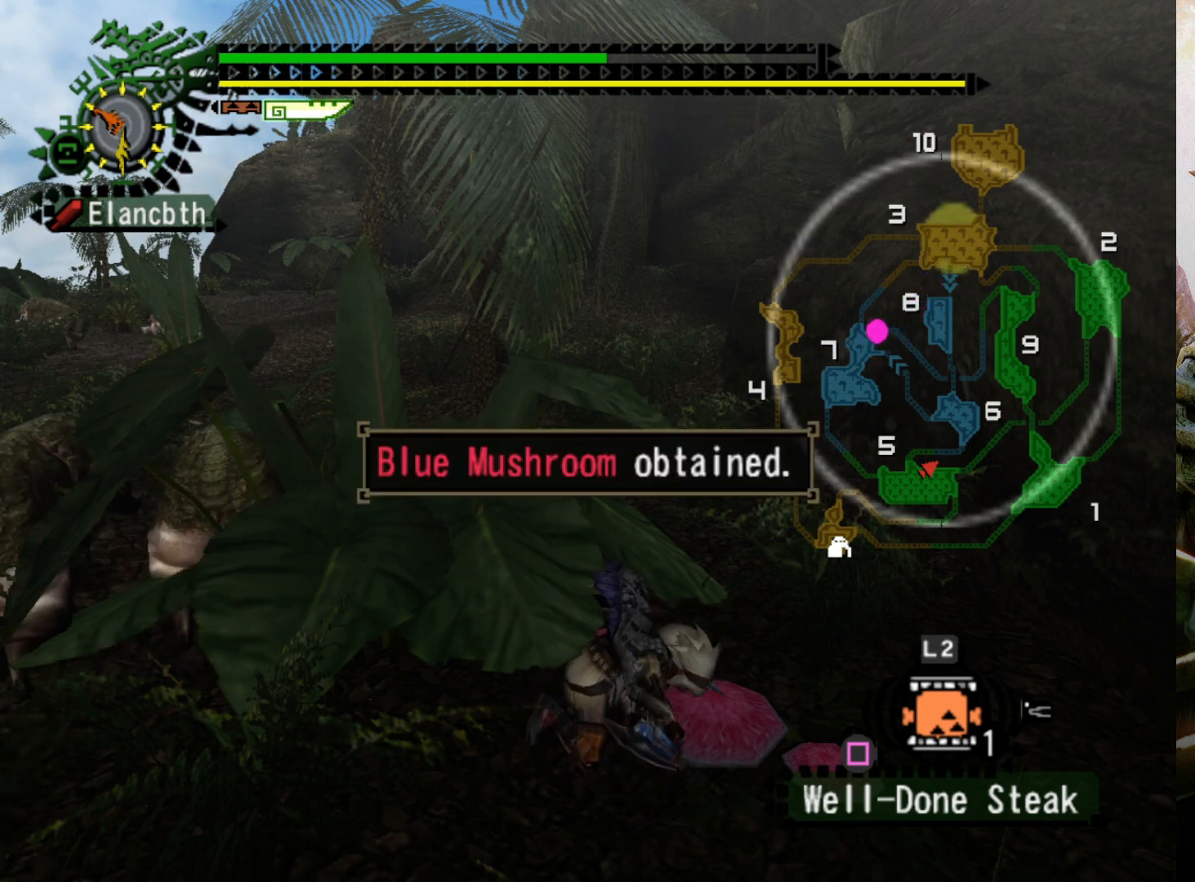
{"buttons": [], "left_stick": "center", "right_stick": "center", "events": [[133, "DPAD_LEFT", "down"], [267, "DPAD_LEFT", "up"]]}
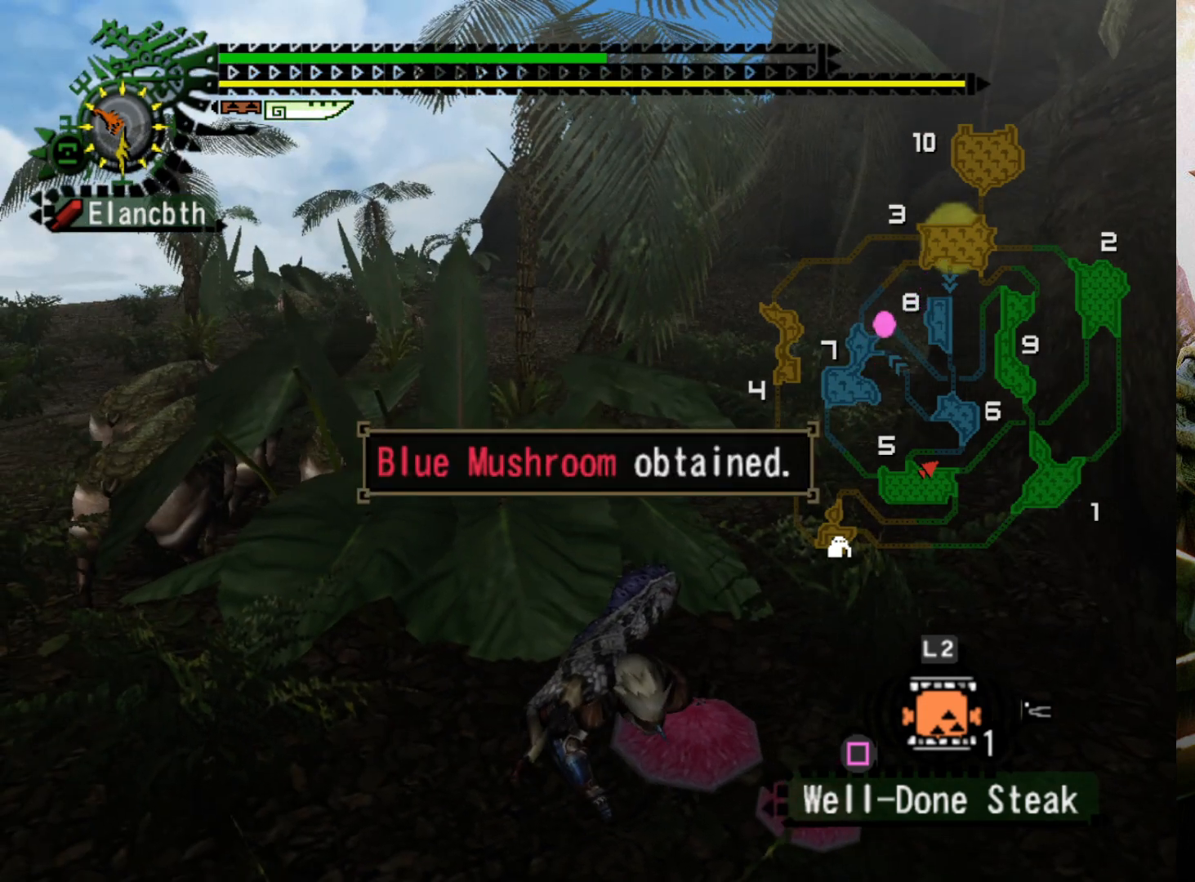
{"buttons": [], "left_stick": "center", "right_stick": "center", "events": [[133, "DPAD_RIGHT", "down"], [300, "DPAD_RIGHT", "up"]]}
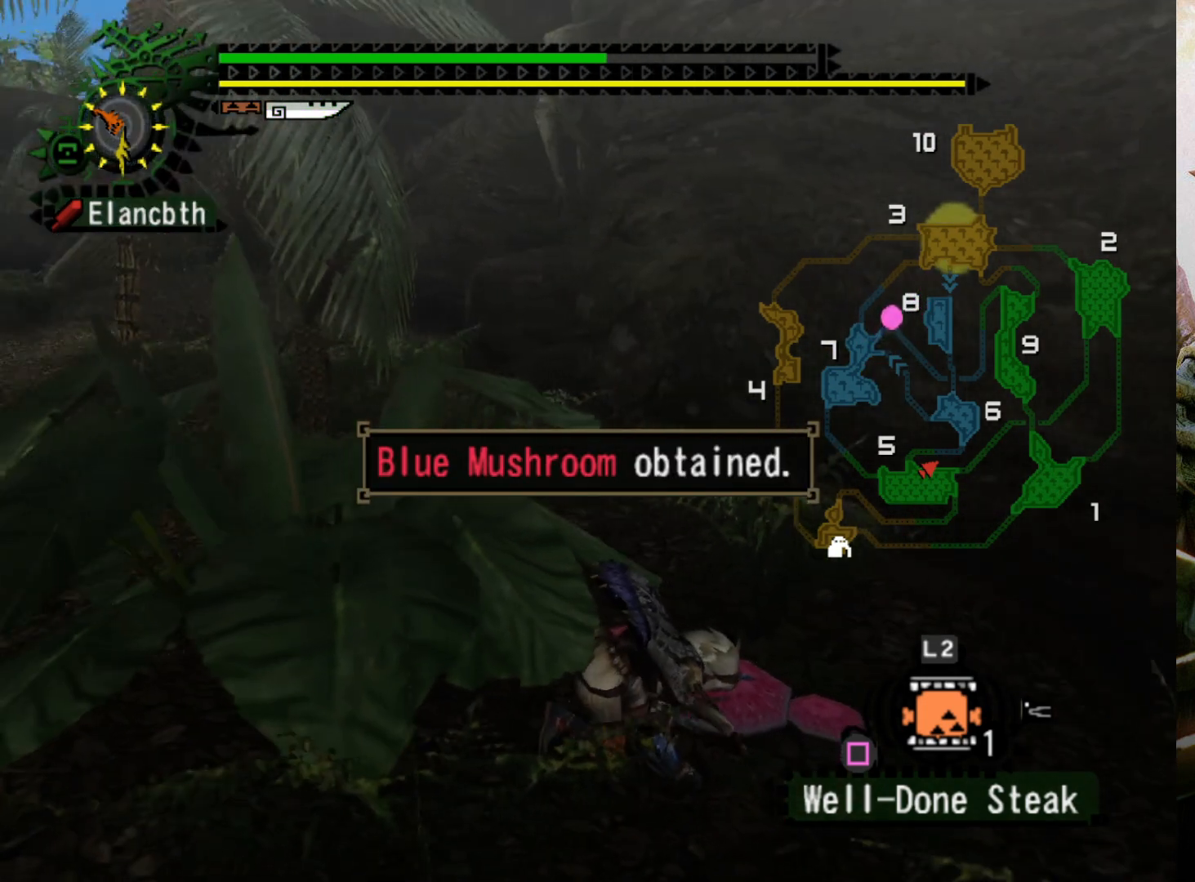
{"buttons": ["DPAD_LEFT"], "left_stick": "center", "right_stick": "center", "events": [[133, "CIRCLE", "down"], [267, "CIRCLE", "up"], [467, "DPAD_LEFT", "down"]]}
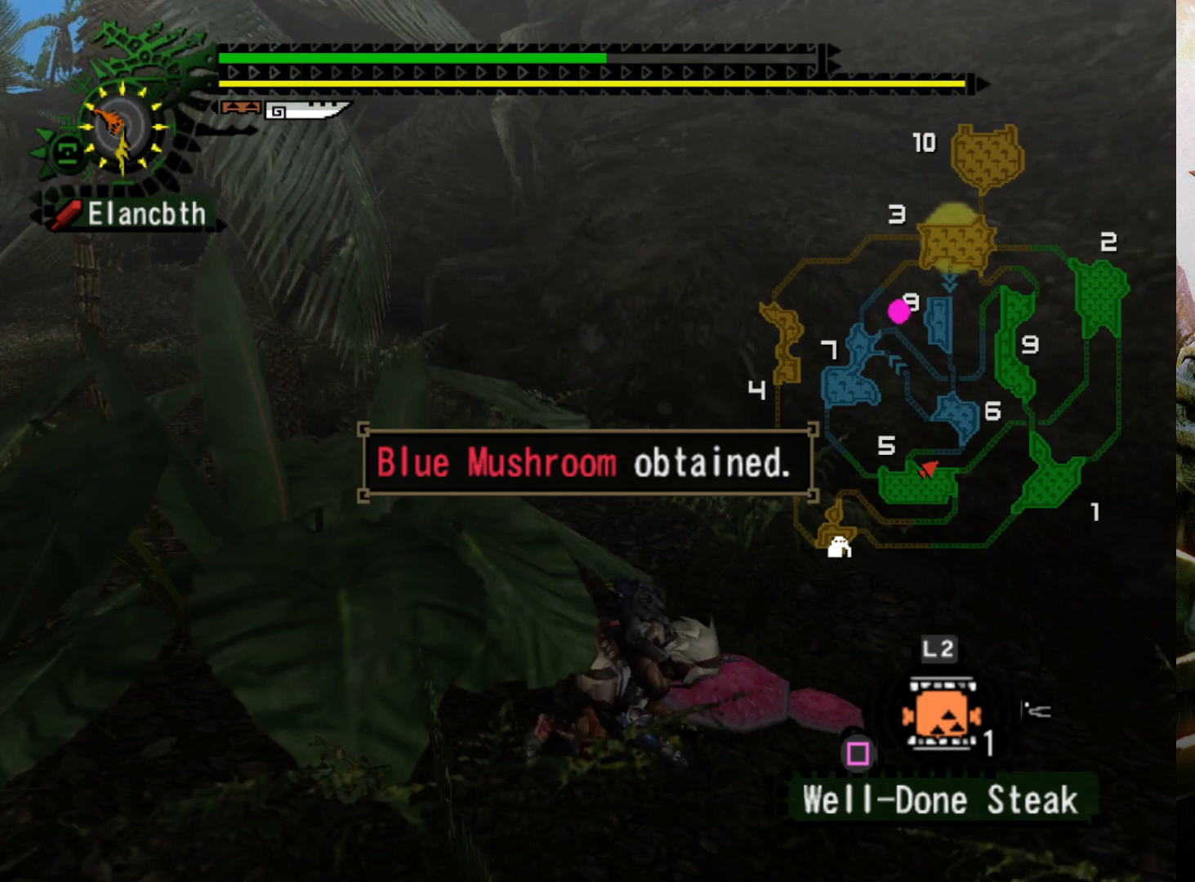
{"buttons": ["CIRCLE"], "left_stick": "center", "right_stick": "center", "events": [[67, "DPAD_LEFT", "up"], [300, "CIRCLE", "down"], [400, "CIRCLE", "up"], [467, "CIRCLE", "down"]]}
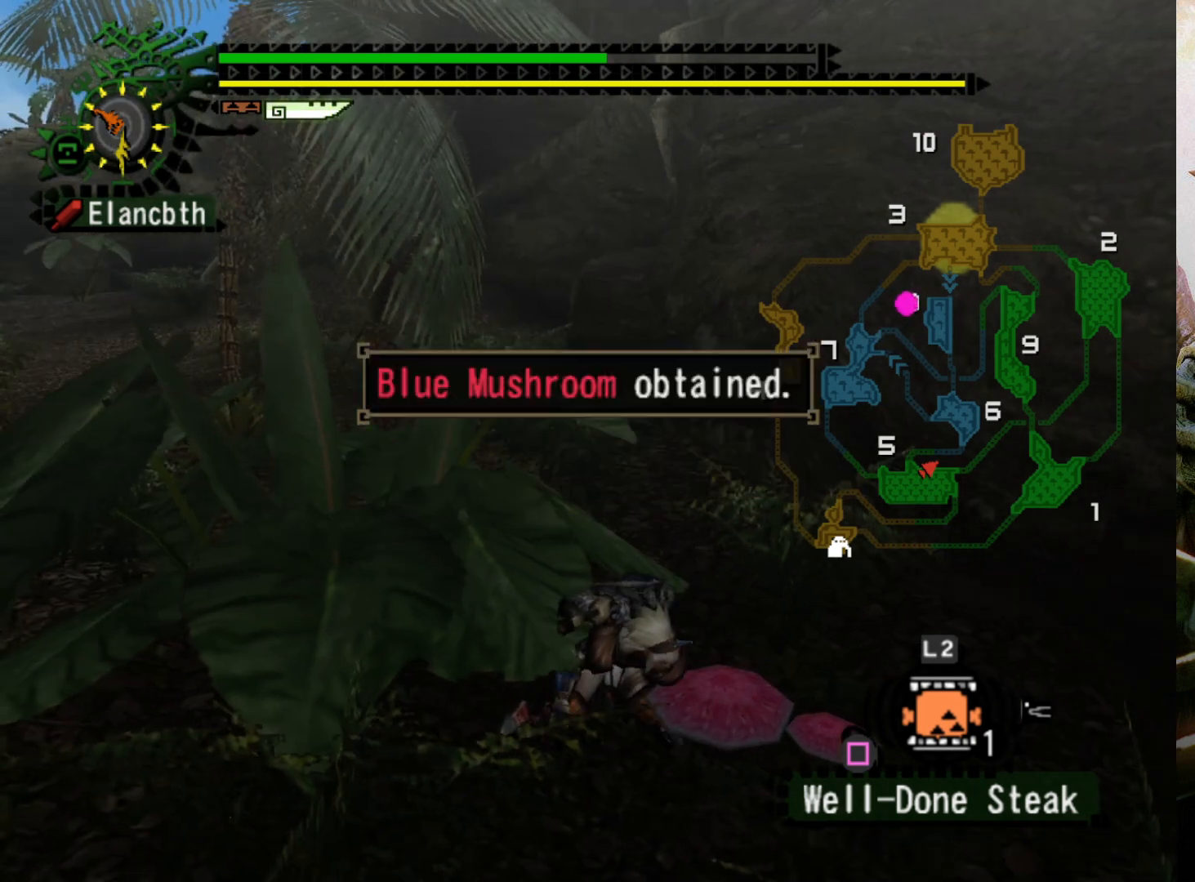
{"buttons": [], "left_stick": "center", "right_stick": "center", "events": [[67, "CIRCLE", "up"], [133, "CIRCLE", "down"], [233, "CIRCLE", "up"], [300, "CIRCLE", "down"], [433, "CIRCLE", "up"]]}
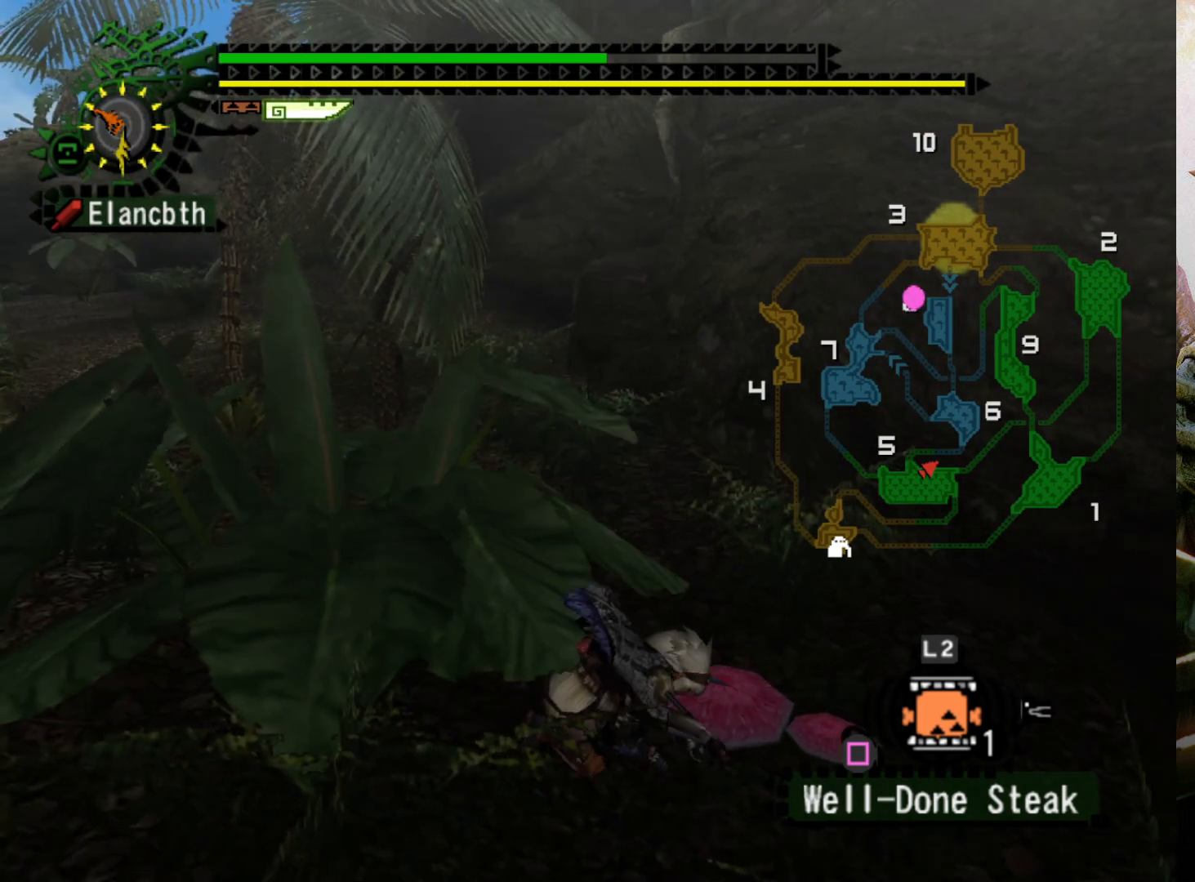
{"buttons": [], "left_stick": "center", "right_stick": "center", "events": []}
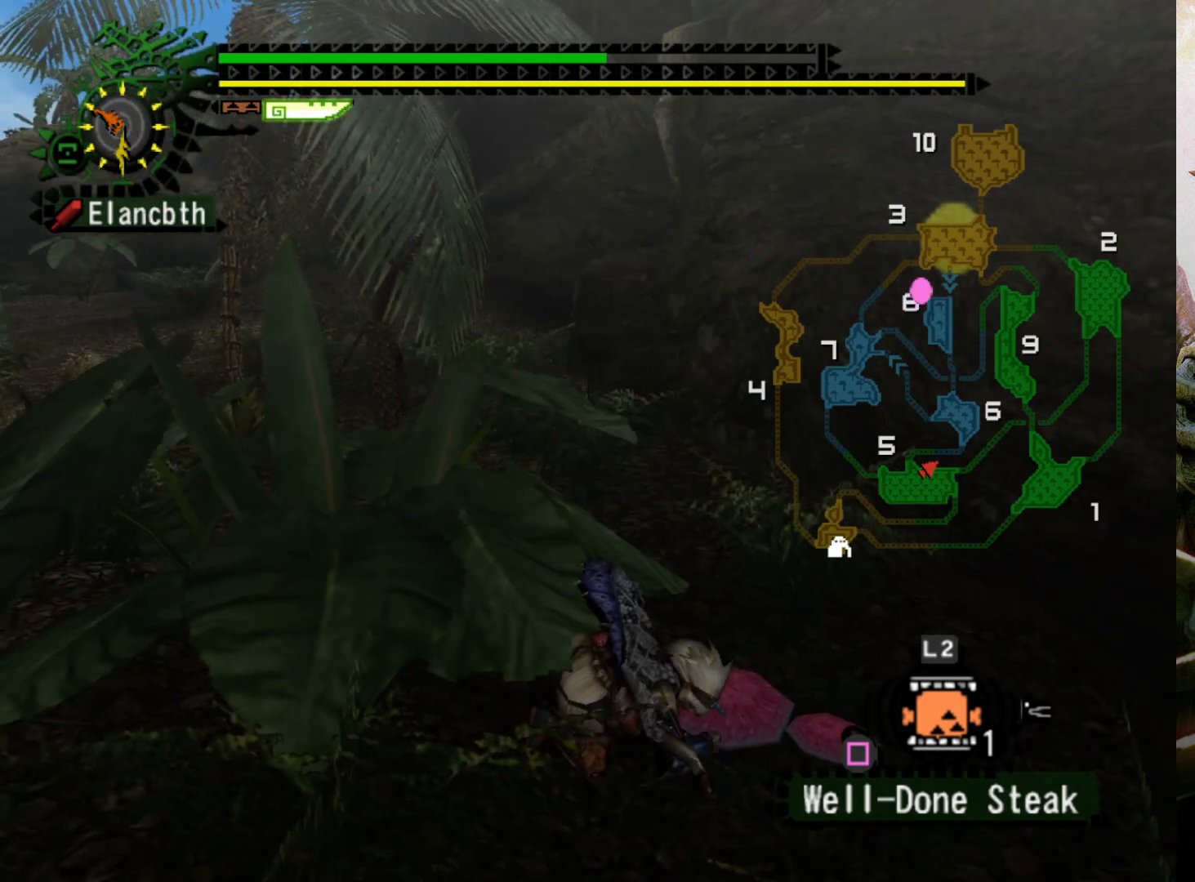
{"buttons": [], "left_stick": "center", "right_stick": "center", "events": []}
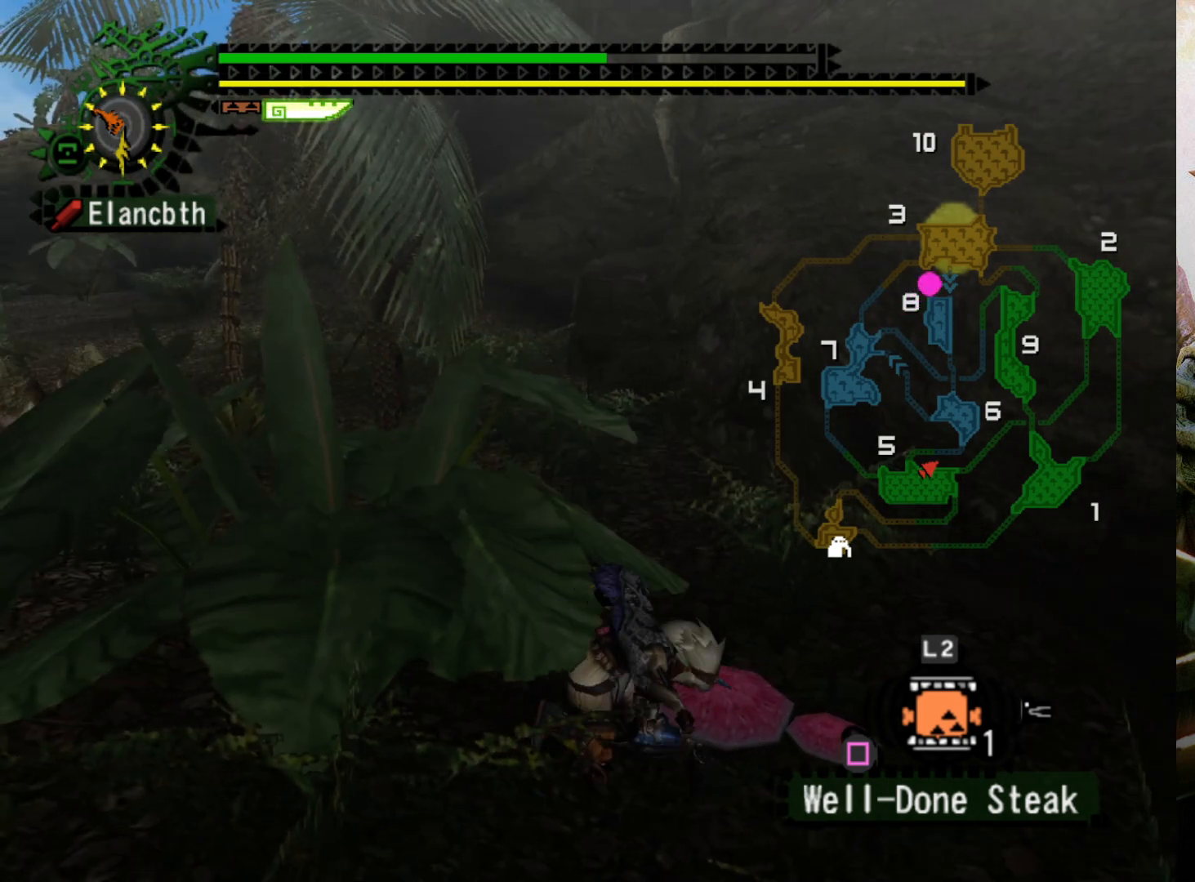
{"buttons": [], "left_stick": "center", "right_stick": "center", "events": []}
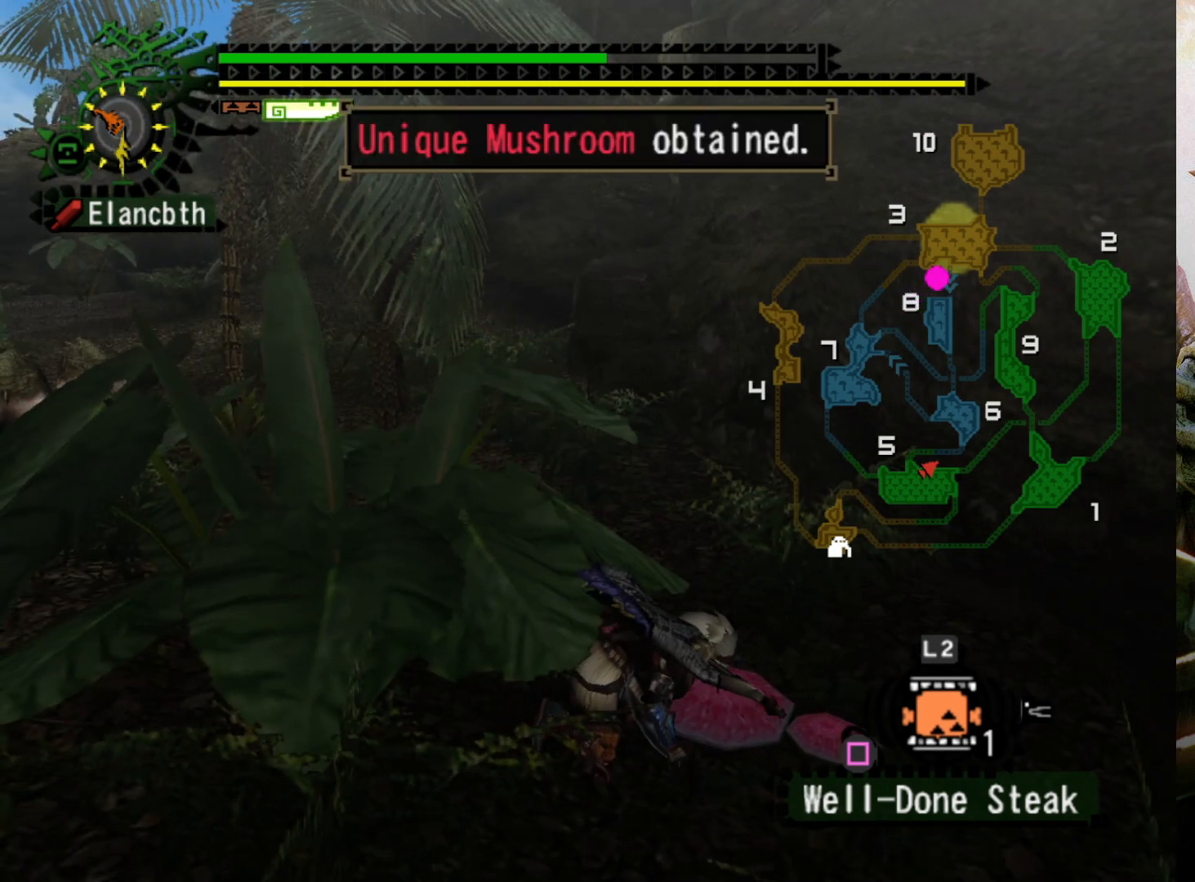
{"buttons": [], "left_stick": "center", "right_stick": "center", "events": []}
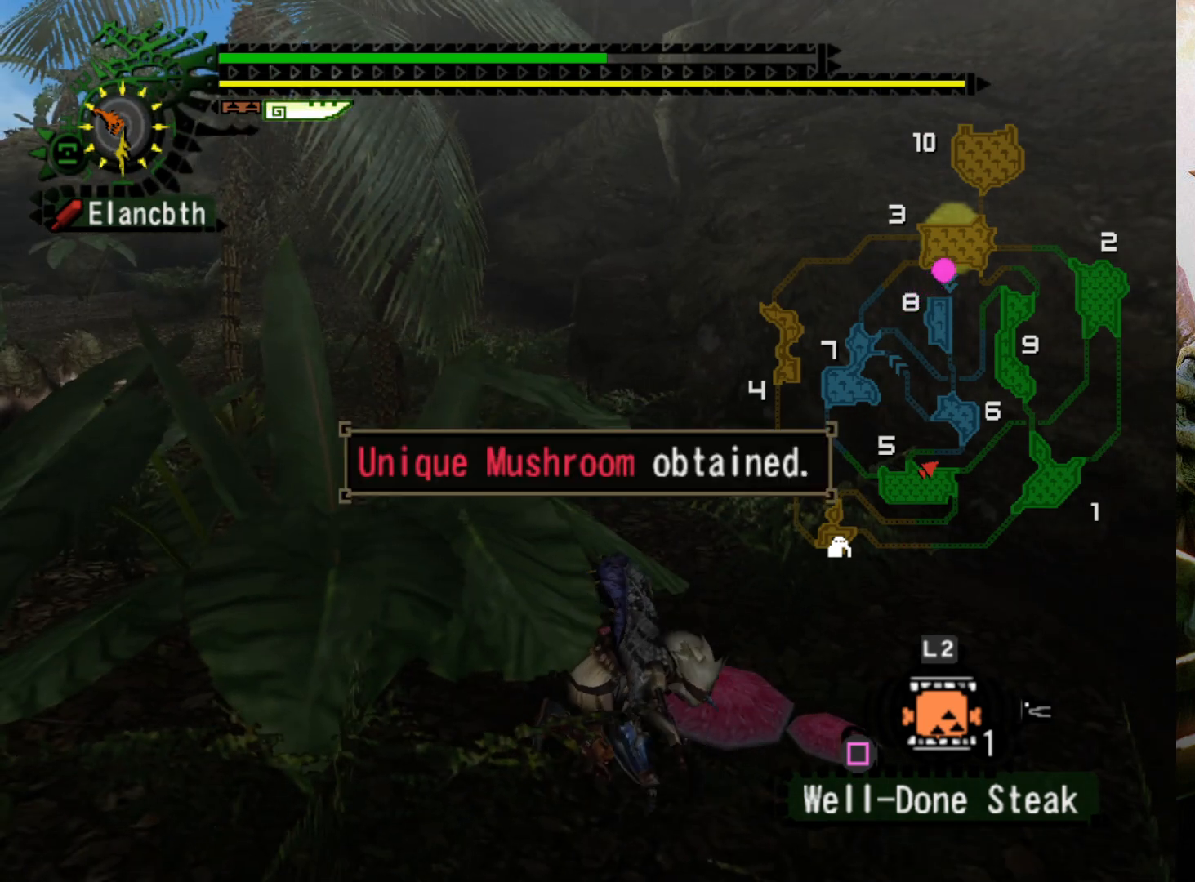
{"buttons": [], "left_stick": "center", "right_stick": "center", "events": []}
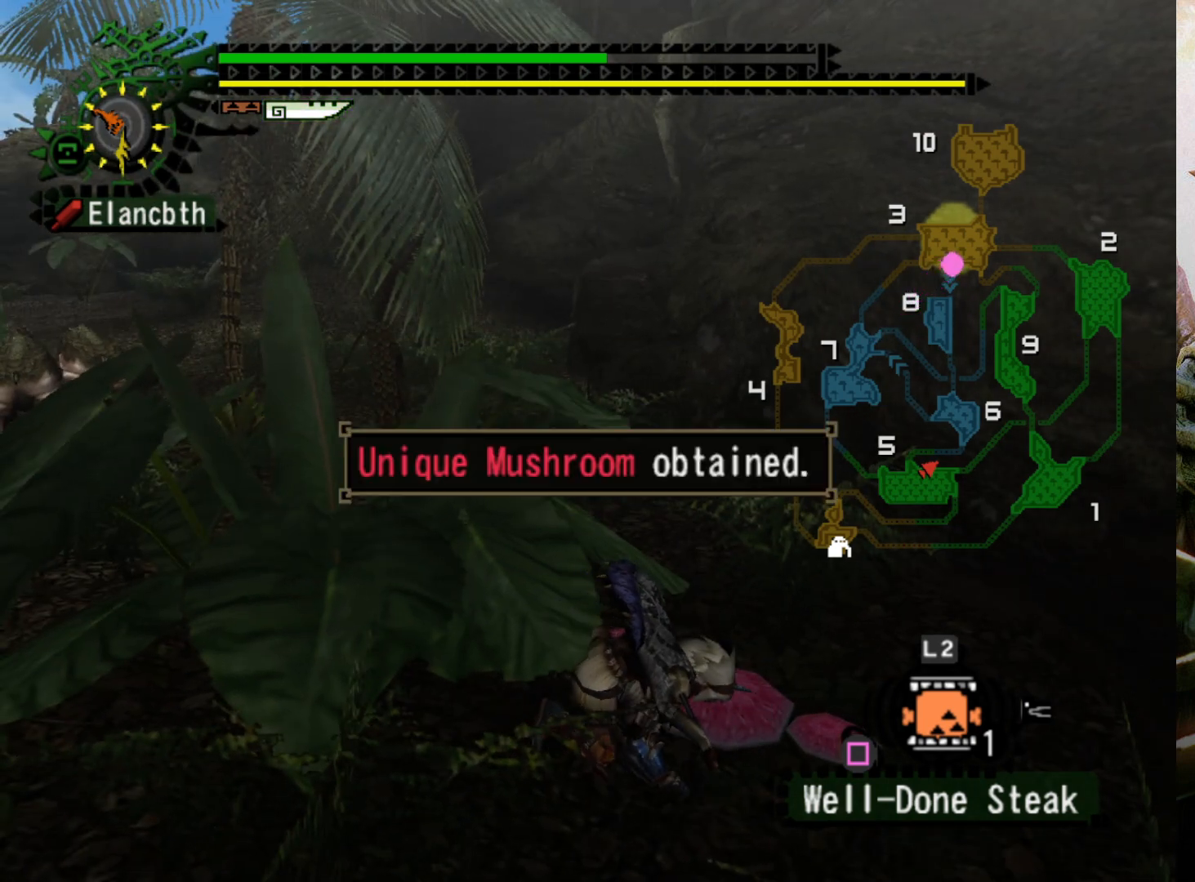
{"buttons": [], "left_stick": "center", "right_stick": "center", "events": []}
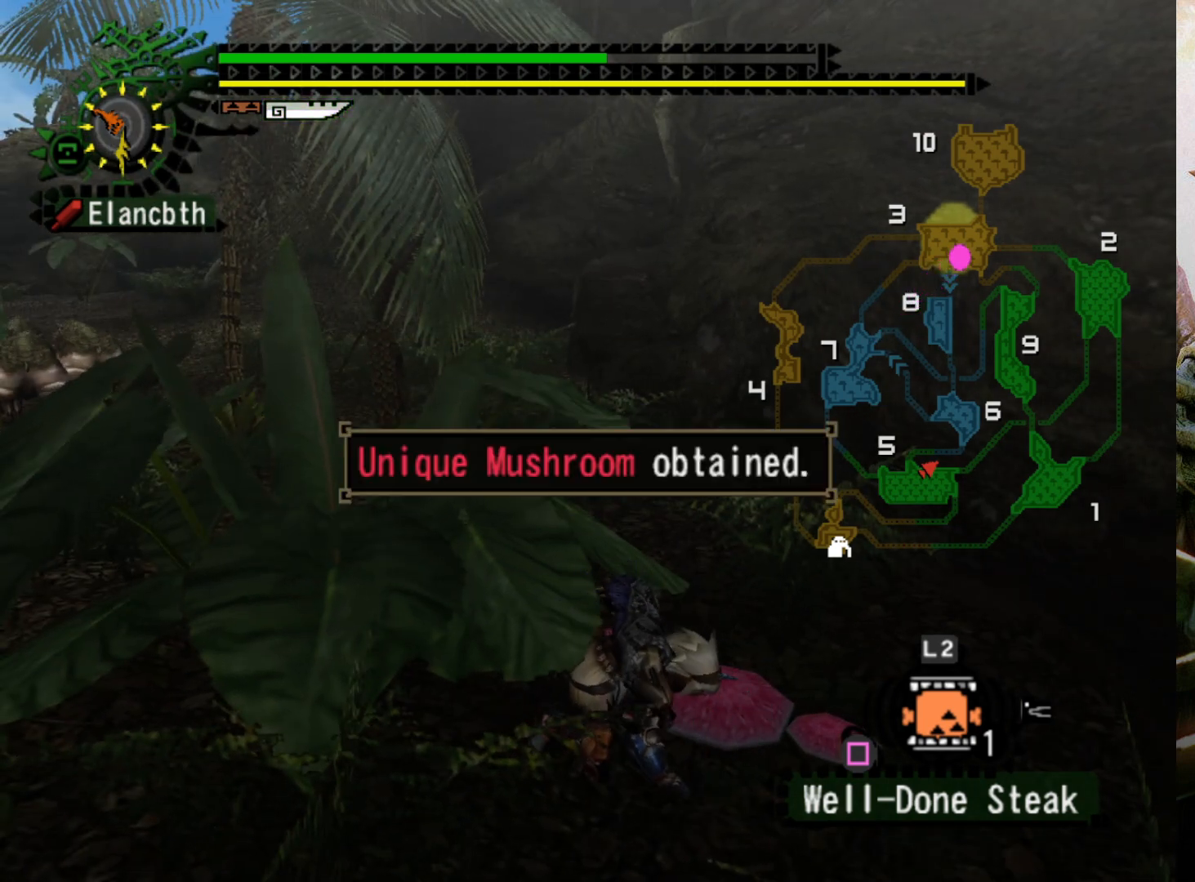
{"buttons": [], "left_stick": "center", "right_stick": "center", "events": []}
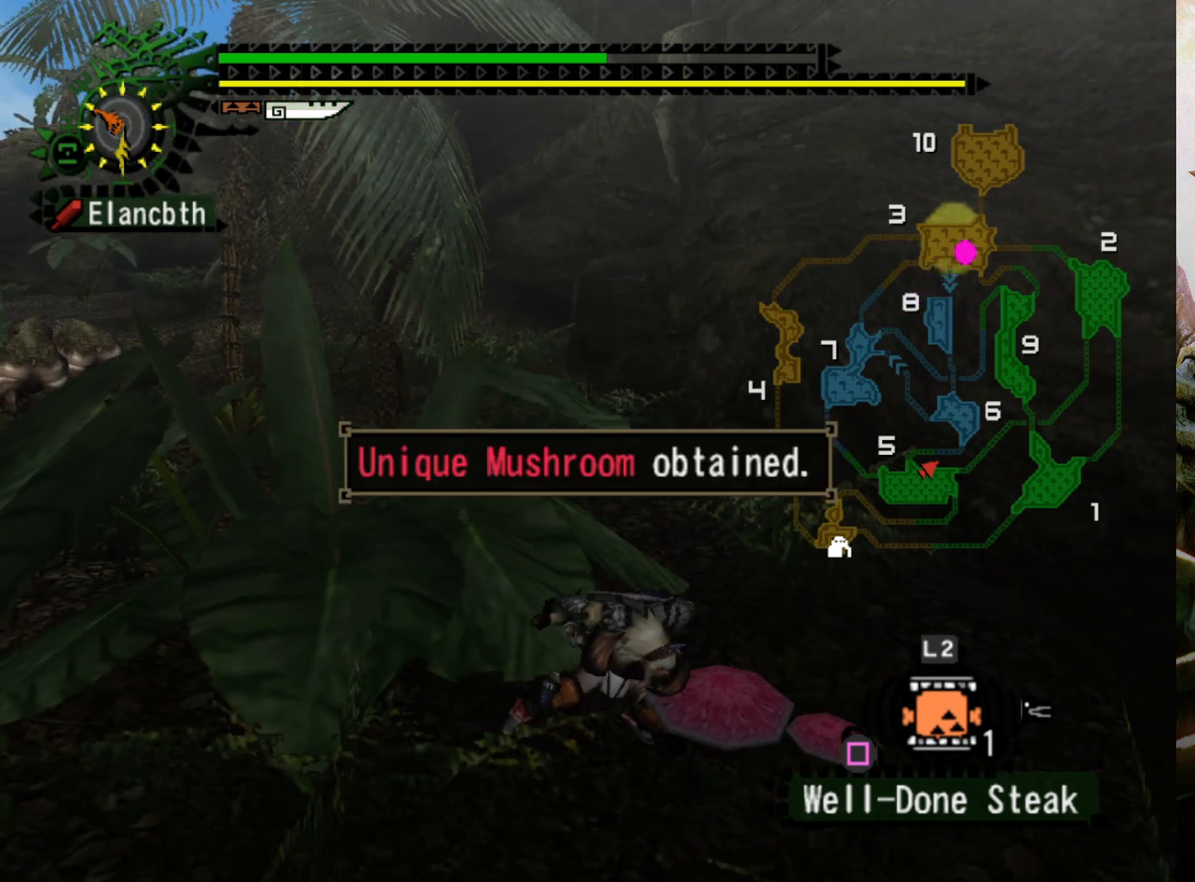
{"buttons": ["CIRCLE"], "left_stick": "center", "right_stick": "center", "events": [[100, "CIRCLE", "down"], [200, "CIRCLE", "up"], [267, "CIRCLE", "down"], [367, "CIRCLE", "up"], [467, "CIRCLE", "down"]]}
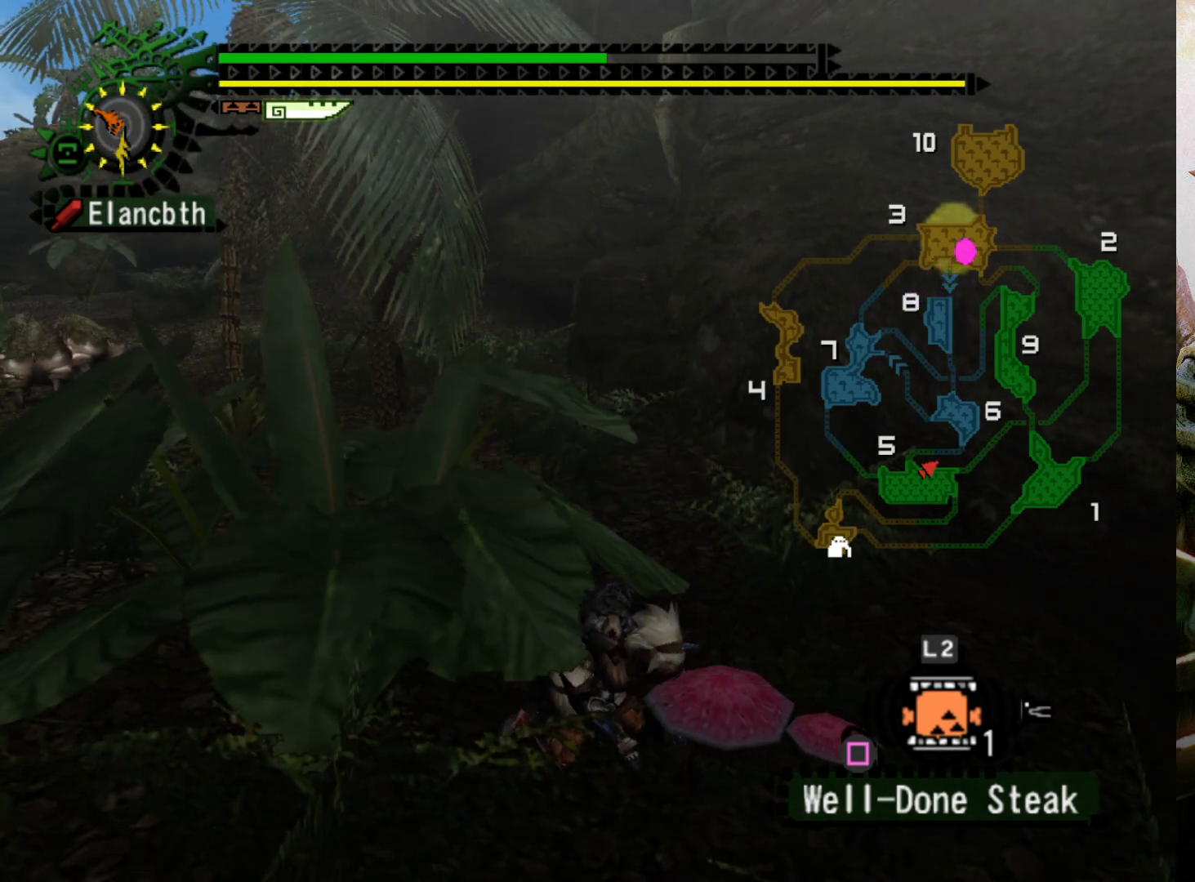
{"buttons": ["START"], "left_stick": "center", "right_stick": "center", "events": [[33, "CIRCLE", "up"], [500, "START", "down"]]}
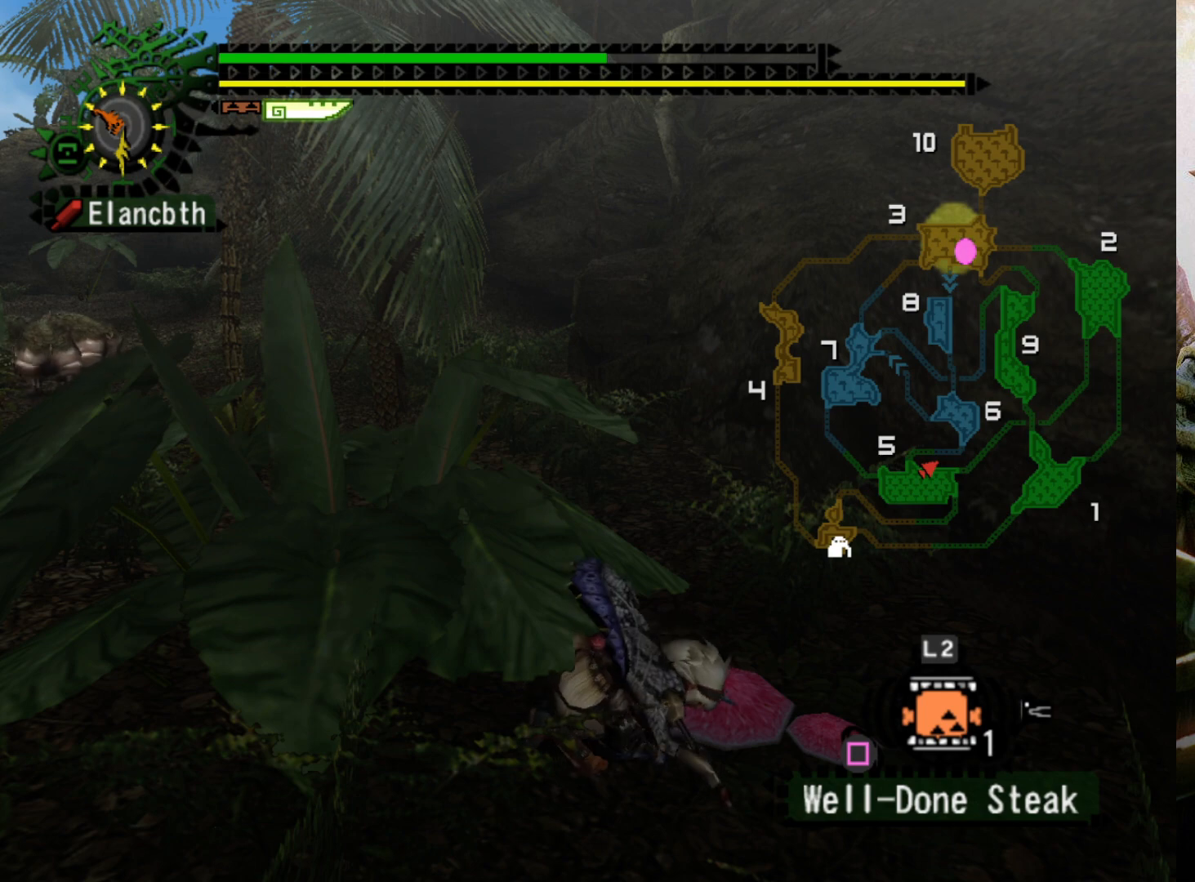
{"buttons": [], "left_stick": "center", "right_stick": "center", "events": [[167, "START", "up"]]}
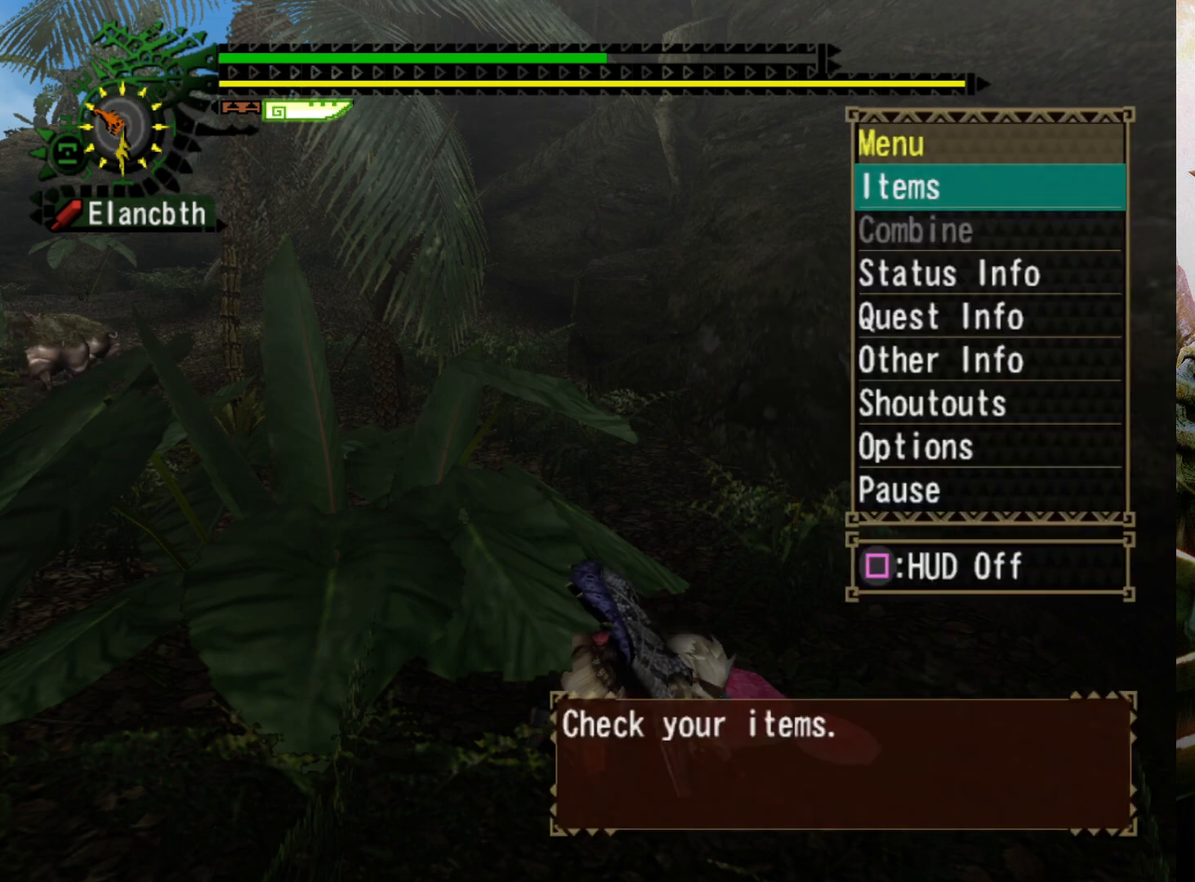
{"buttons": ["DPAD_RIGHT"], "left_stick": "center", "right_stick": "center", "events": [[67, "CIRCLE", "down"], [200, "CIRCLE", "up"], [467, "DPAD_RIGHT", "down"]]}
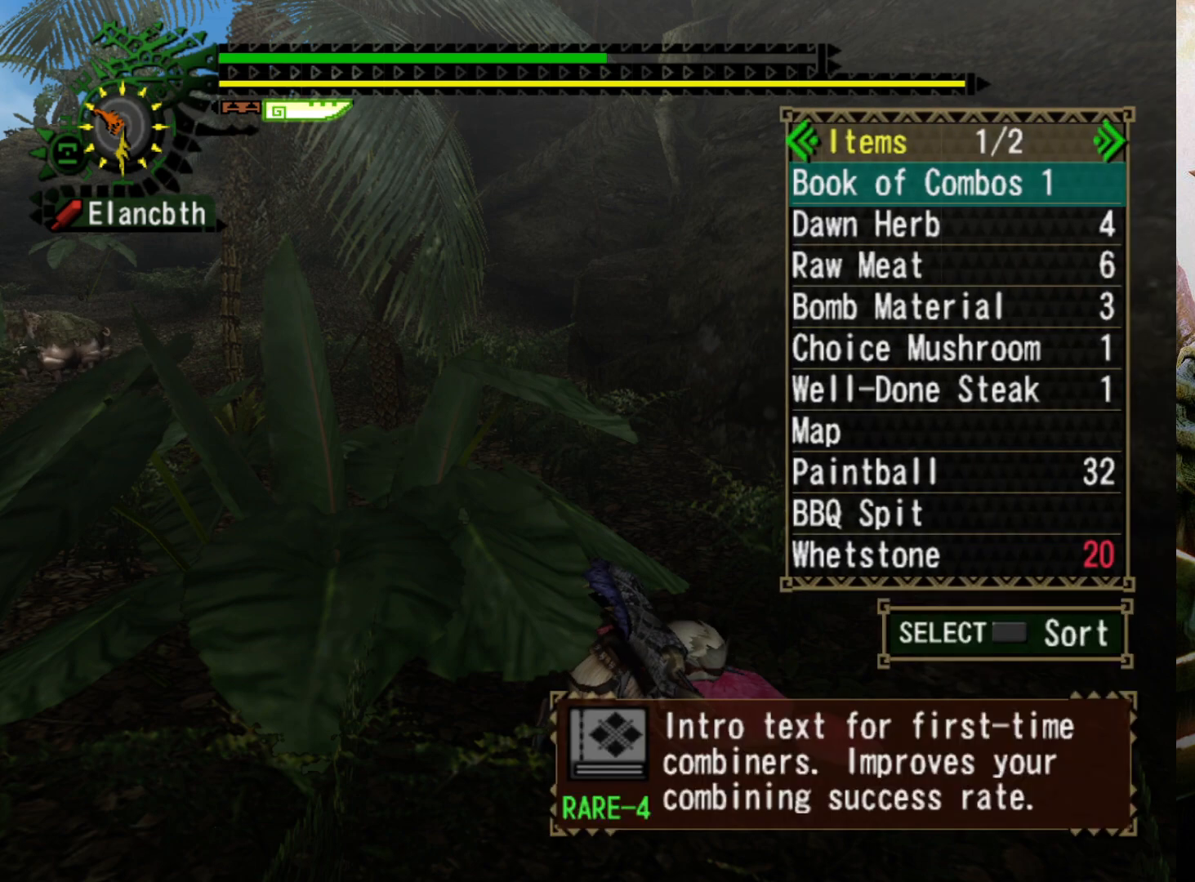
{"buttons": [], "left_stick": "center", "right_stick": "center", "events": [[67, "DPAD_RIGHT", "up"]]}
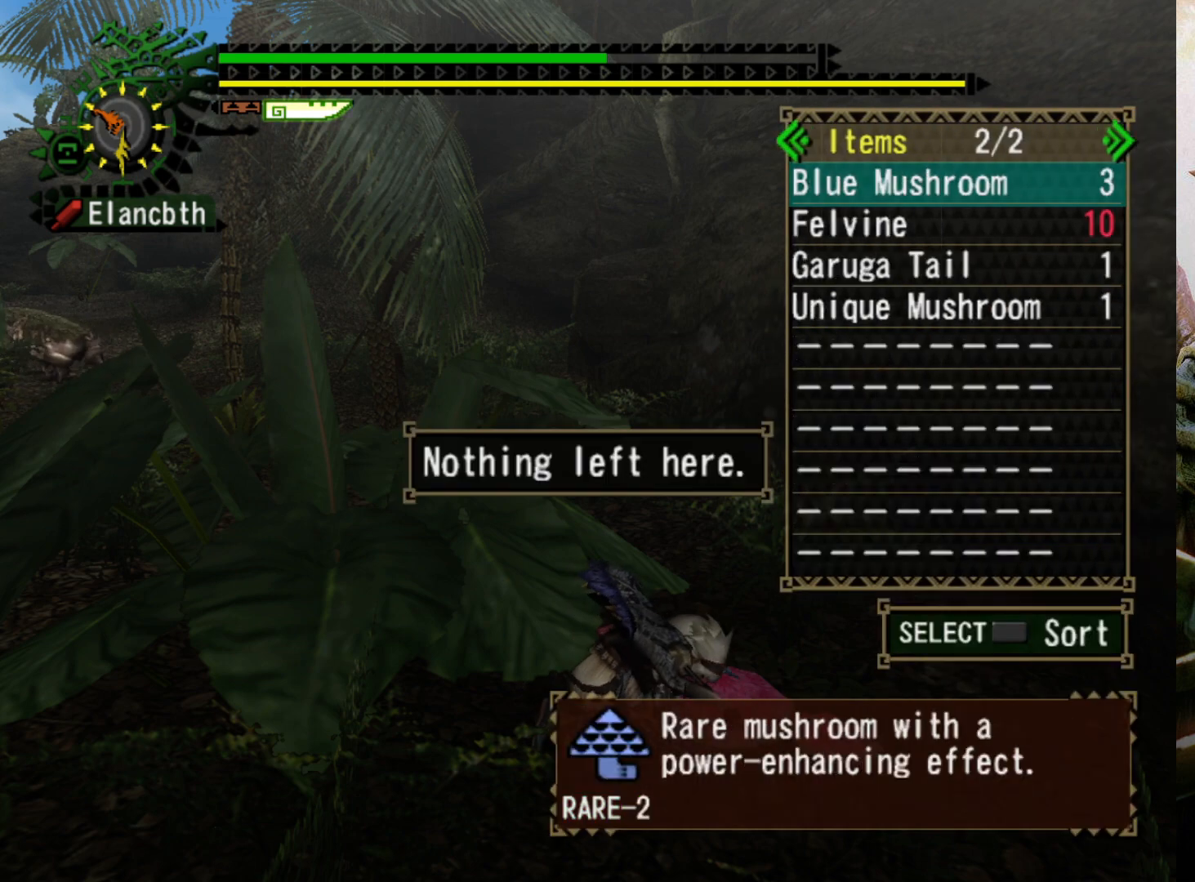
{"buttons": [], "left_stick": "center", "right_stick": "center", "events": [[400, "DPAD_LEFT", "down"], [500, "DPAD_LEFT", "up"]]}
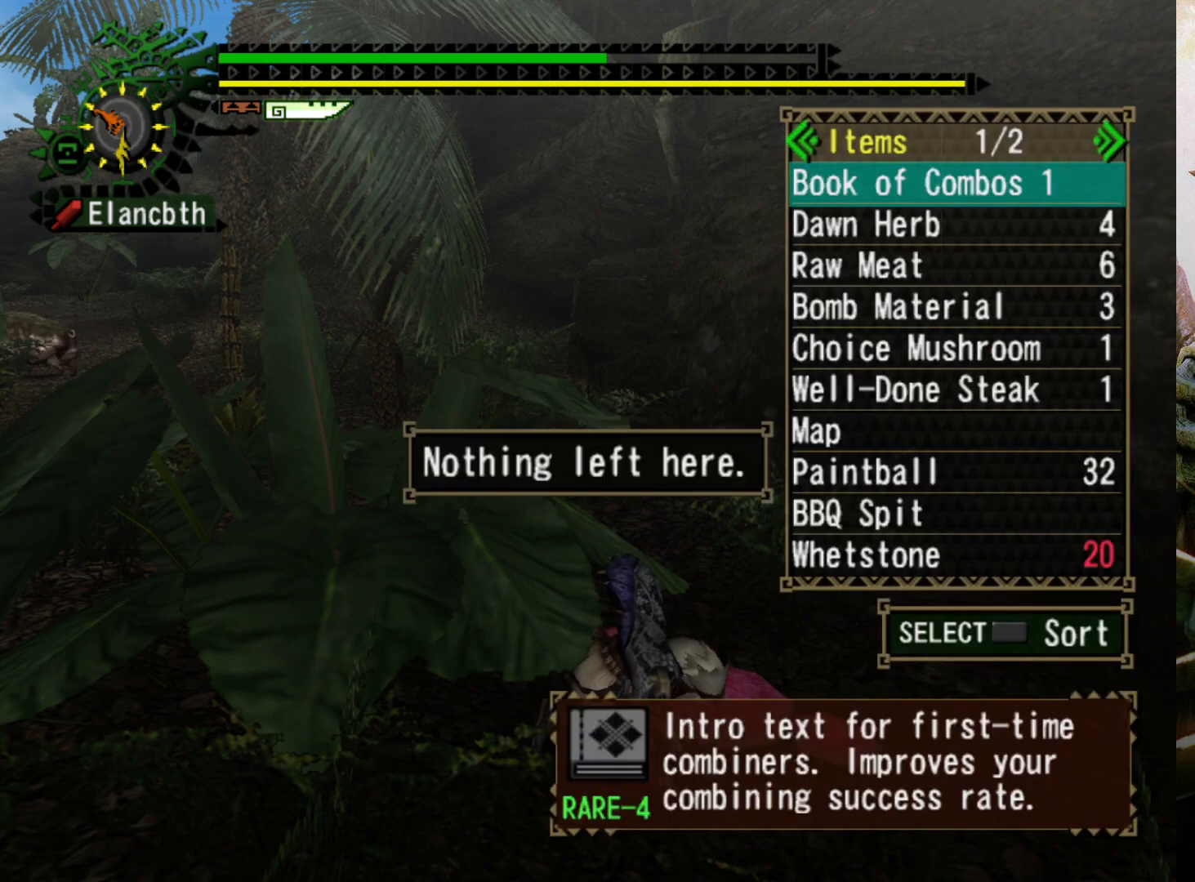
{"buttons": [], "left_stick": "center", "right_stick": "center", "events": [[267, "START", "down"], [433, "START", "up"]]}
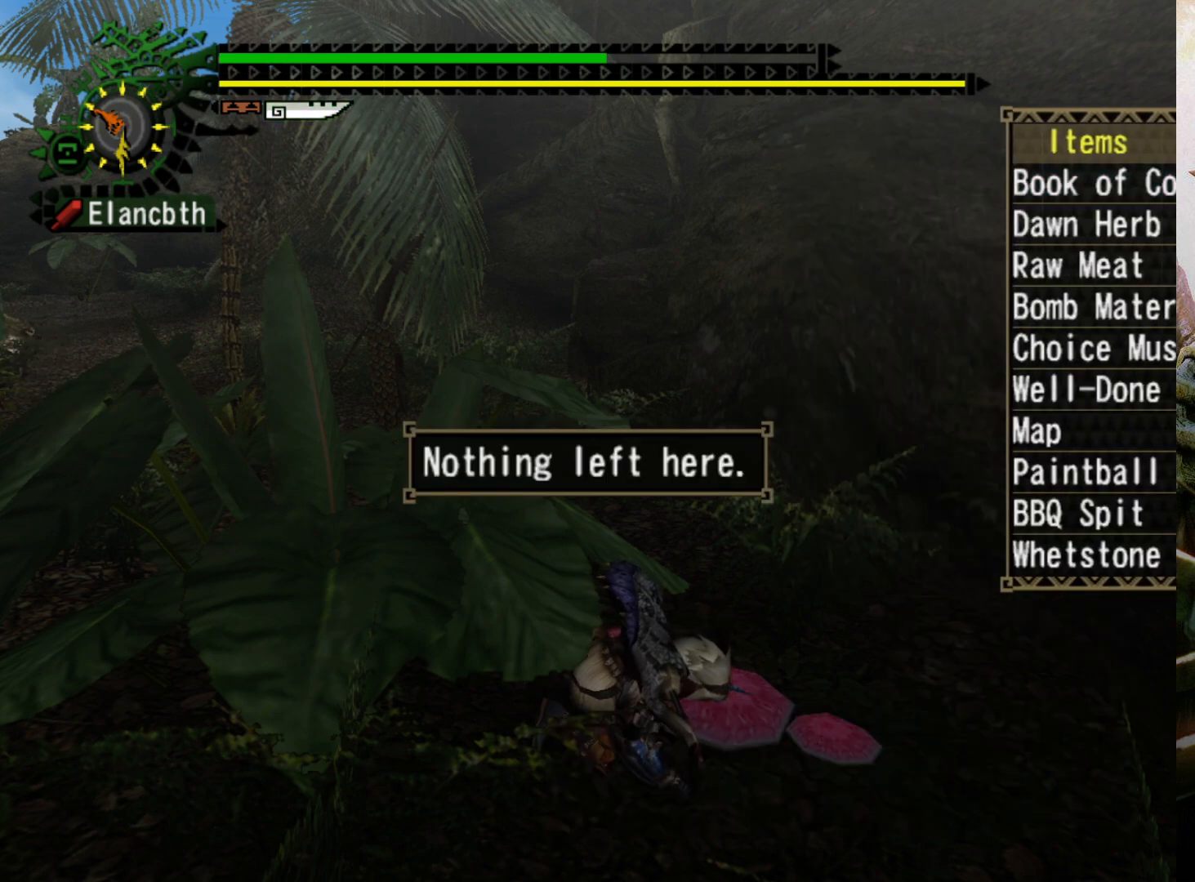
{"buttons": [], "left_stick": "center", "right_stick": "center", "events": []}
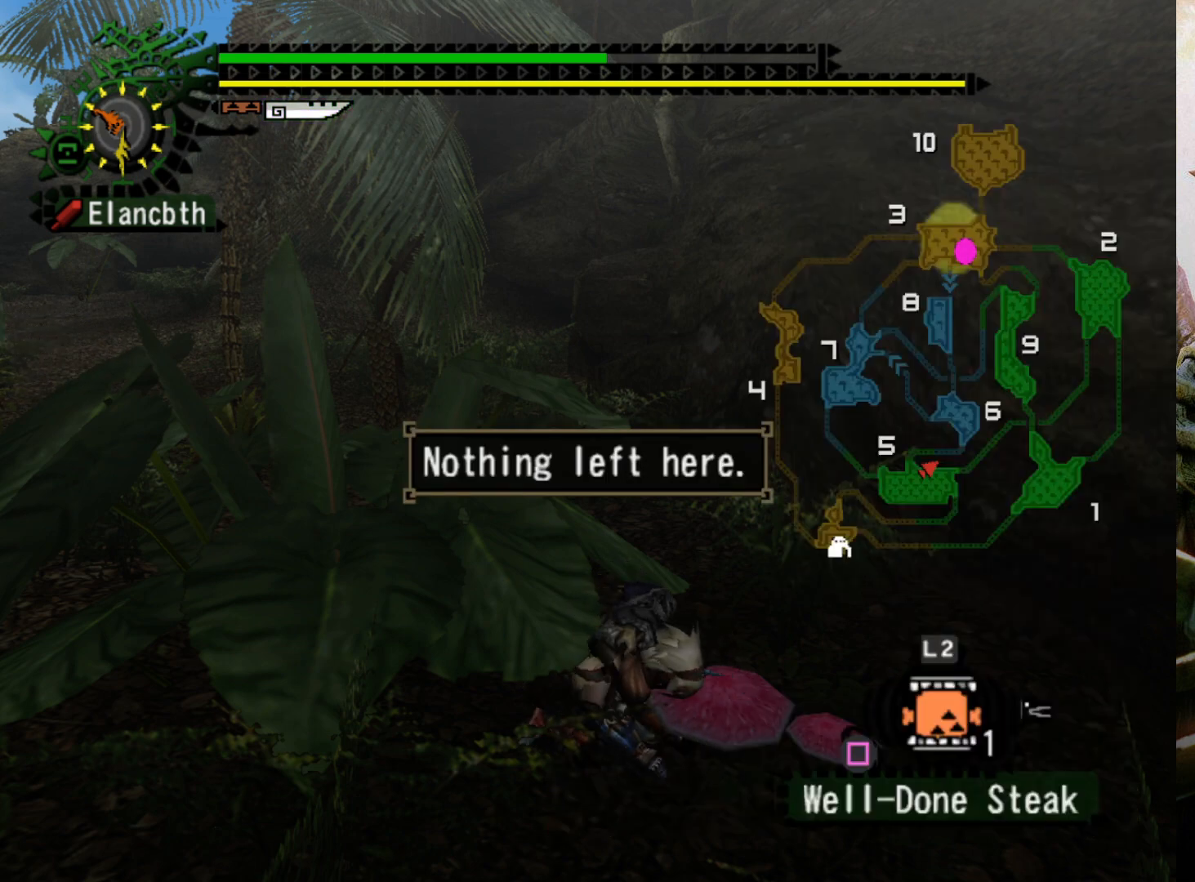
{"buttons": ["CROSS"], "left_stick": "center", "right_stick": "center", "events": [[433, "CROSS", "down"]]}
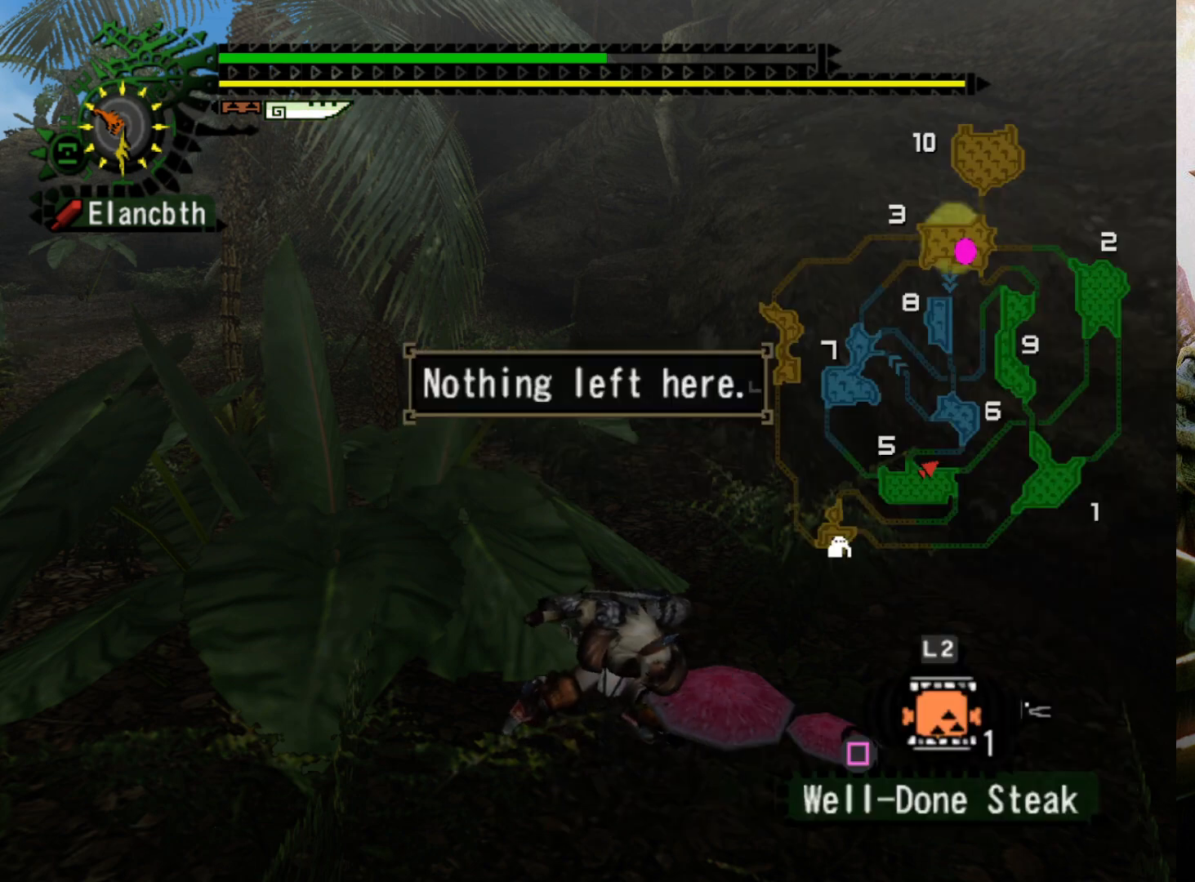
{"buttons": ["SQUARE", "L2"], "left_stick": "up-left", "right_stick": "center", "events": [[33, "left_stick", "up"], [100, "CROSS", "up"], [100, "L2", "down"], [367, "SQUARE", "down"], [400, "left_stick", "up-left"]]}